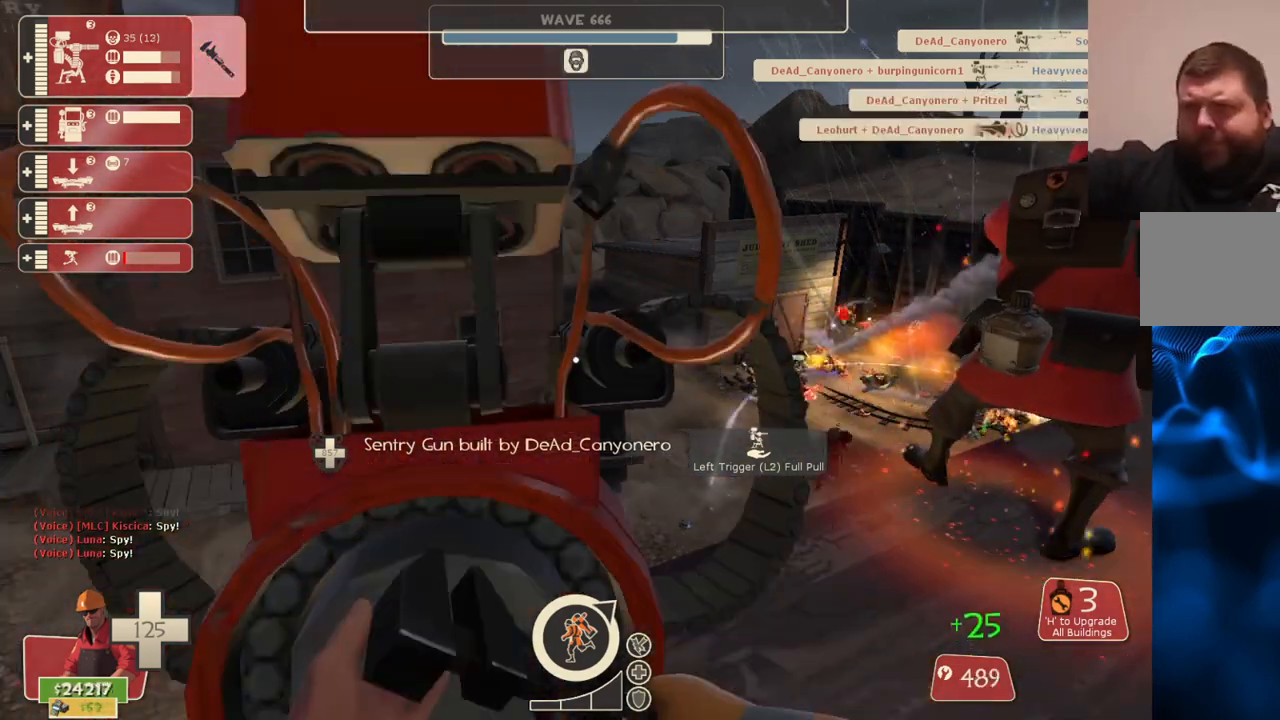
Gameplay with a controller (PlayStation layout); each line is a JSON object with the inputs held at the frame after it. "events" lists button and stick changes between this image and that frame as [ms after this image, input, new state], when the widget could be followed in between.
{"buttons": ["R2"], "left_stick": "center", "right_stick": "center", "events": [[133, "R2", "down"]]}
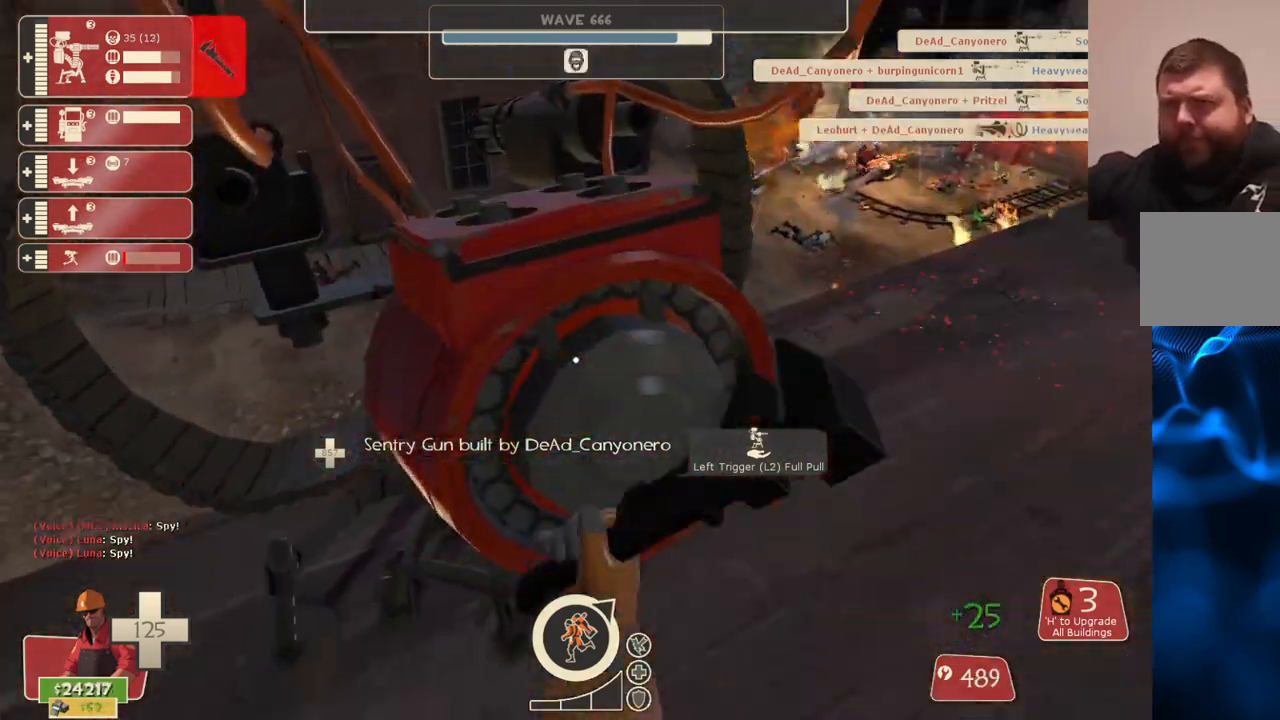
{"buttons": [], "left_stick": "center", "right_stick": "center", "events": [[267, "R2", "up"]]}
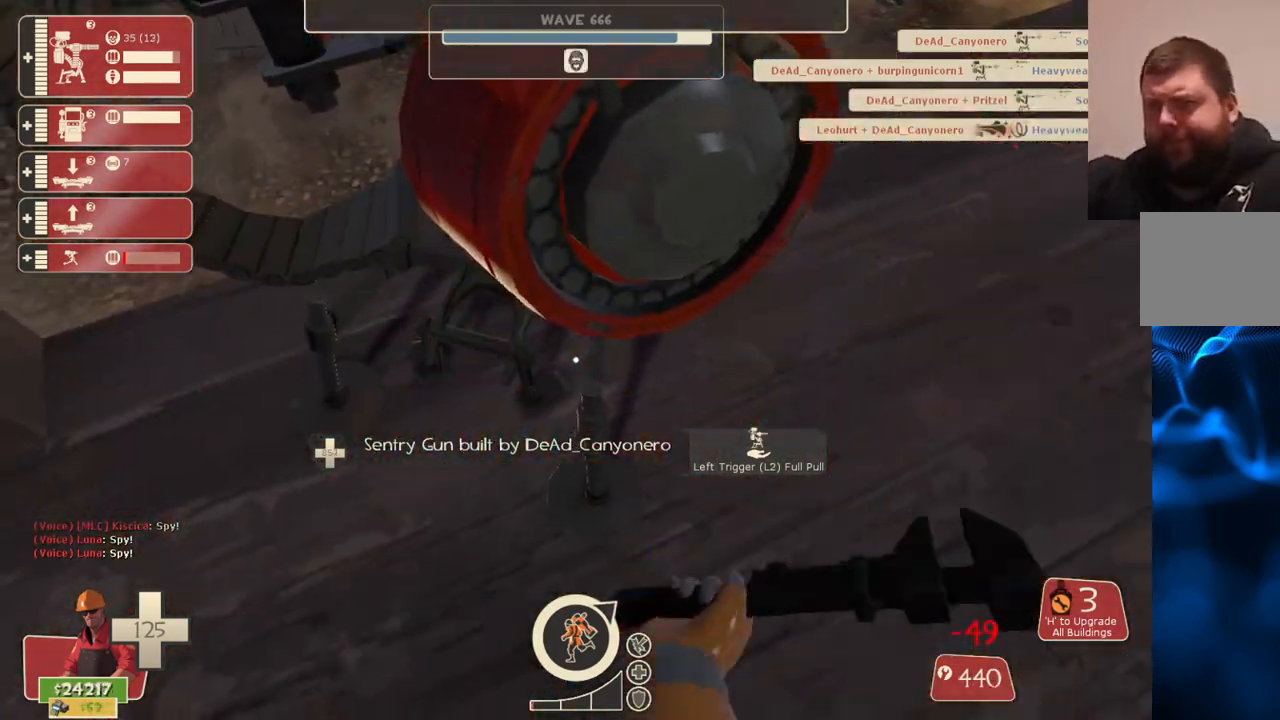
{"buttons": [], "left_stick": "center", "right_stick": "center", "events": []}
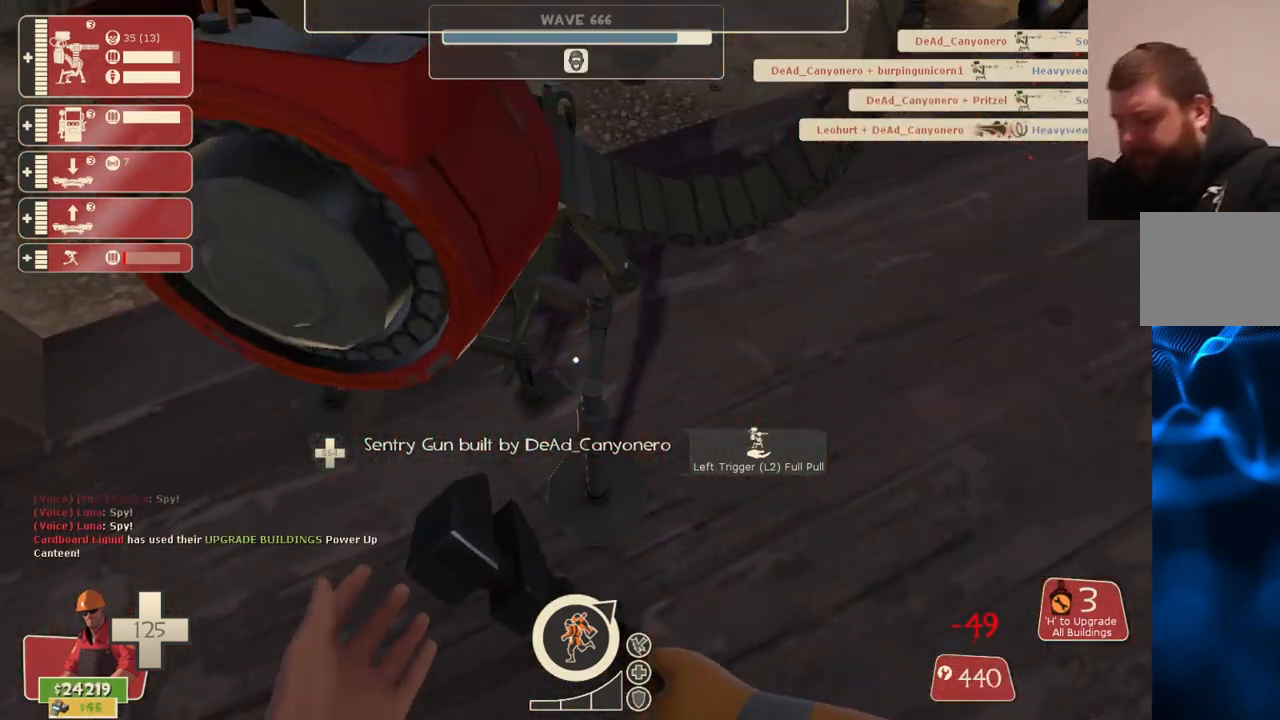
{"buttons": [], "left_stick": "center", "right_stick": "center", "events": []}
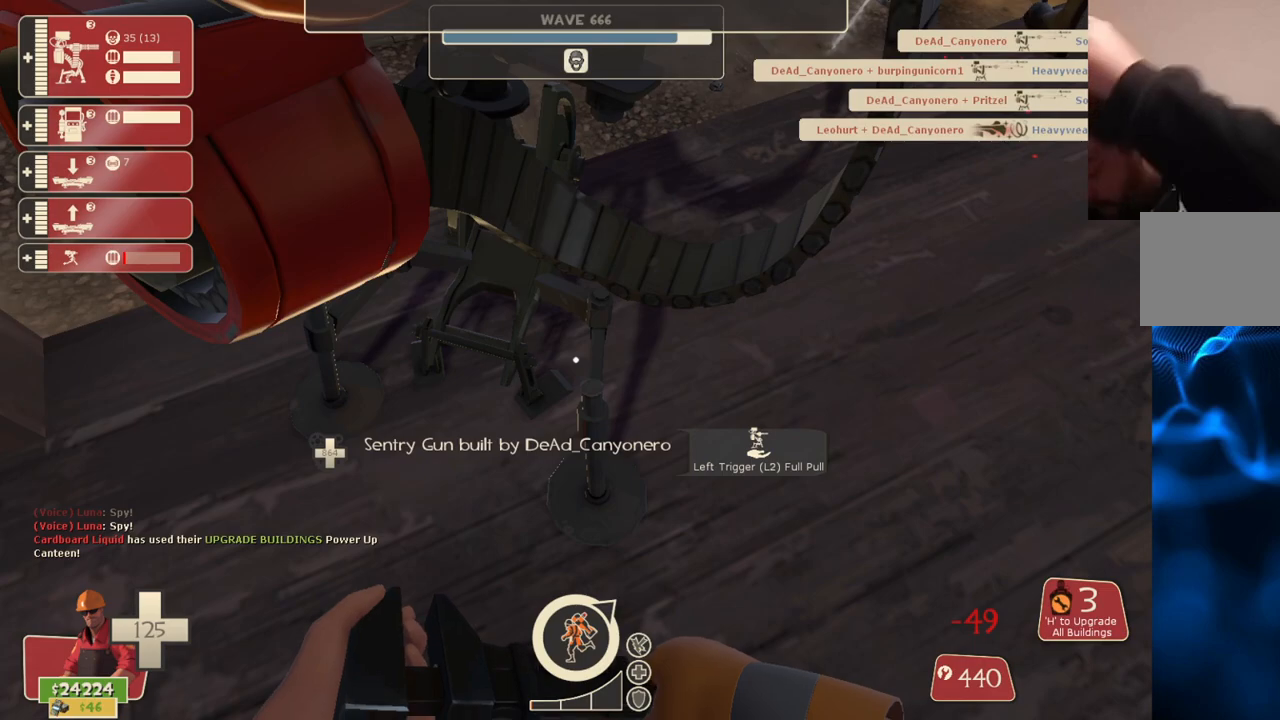
{"buttons": [], "left_stick": "center", "right_stick": "center", "events": []}
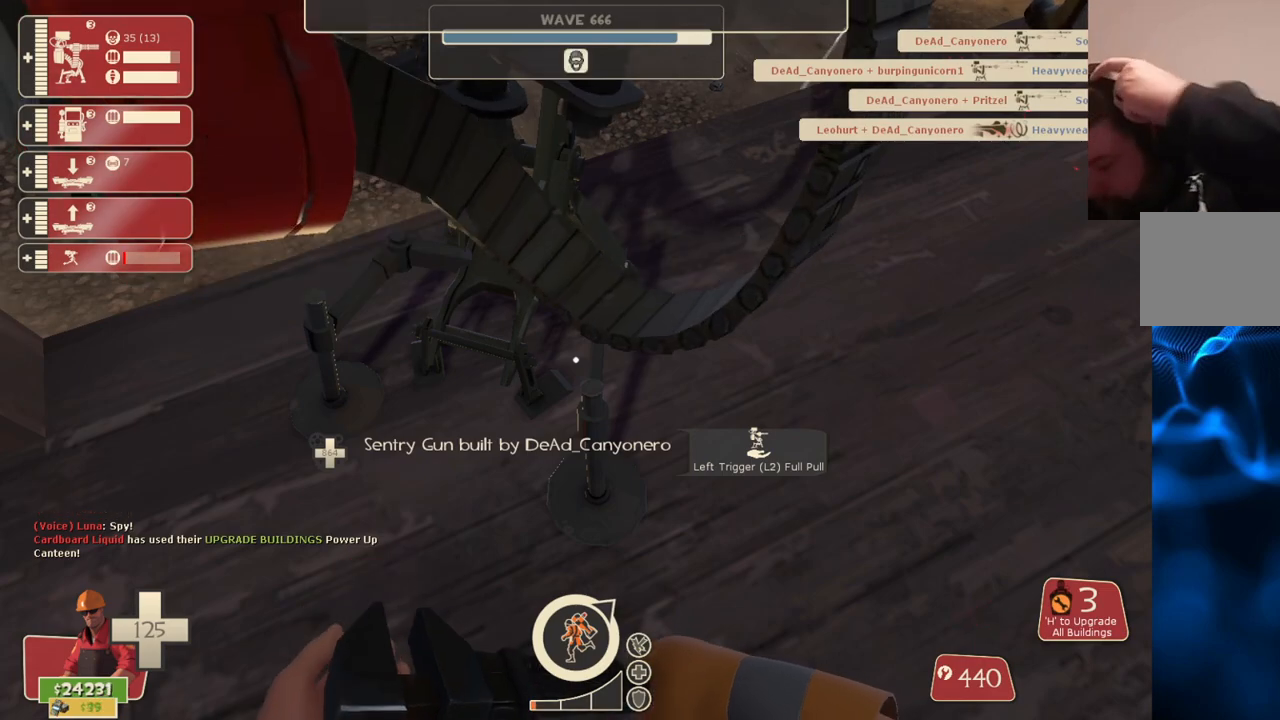
{"buttons": [], "left_stick": "center", "right_stick": "center", "events": []}
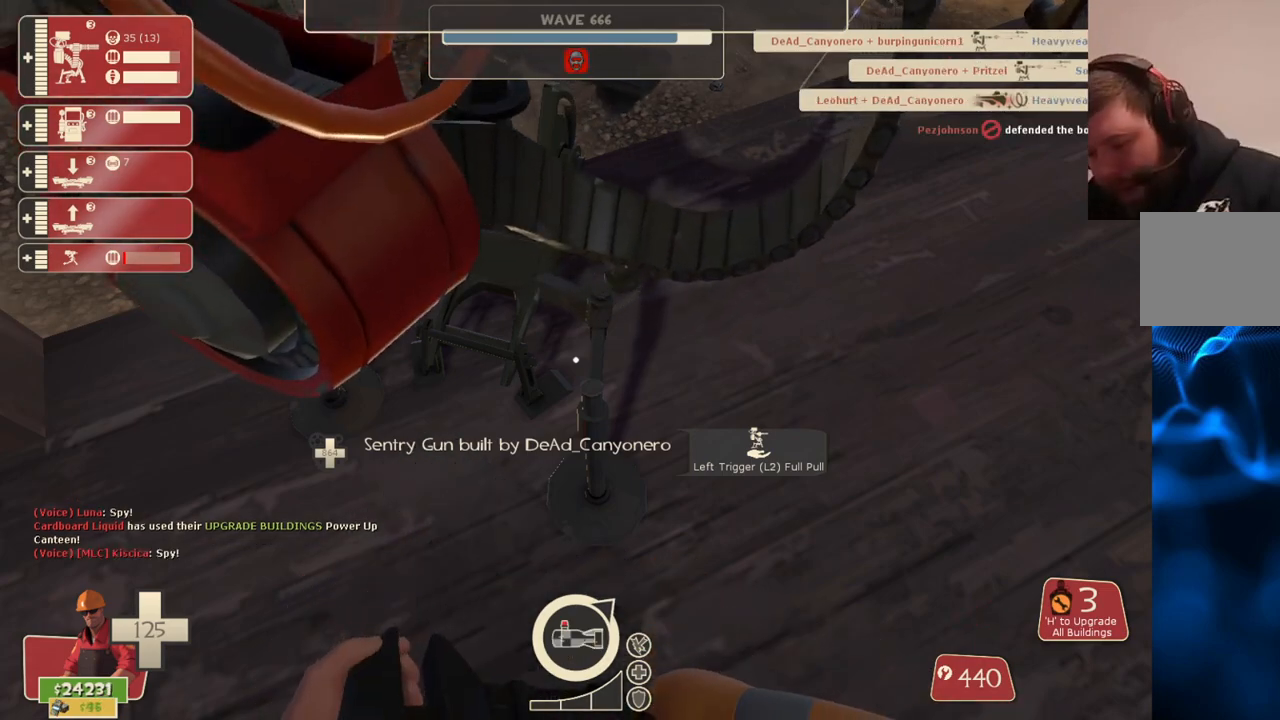
{"buttons": [], "left_stick": "center", "right_stick": "center", "events": []}
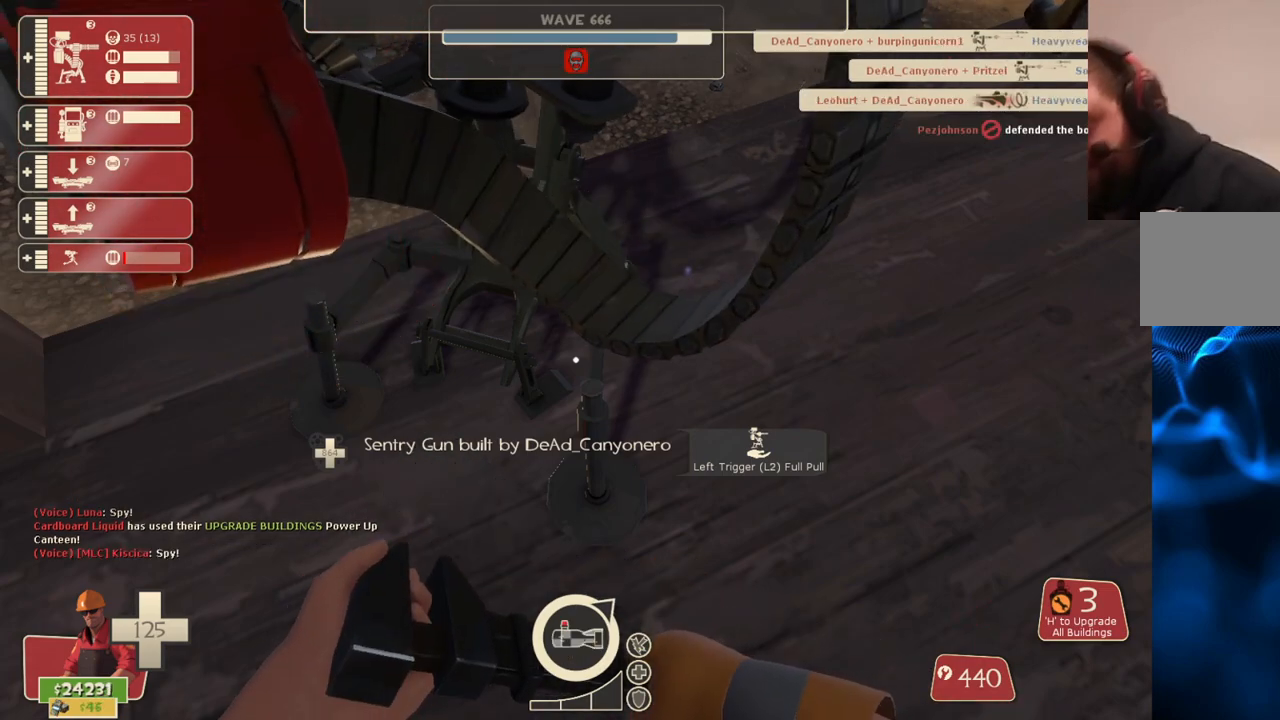
{"buttons": [], "left_stick": "center", "right_stick": "center", "events": []}
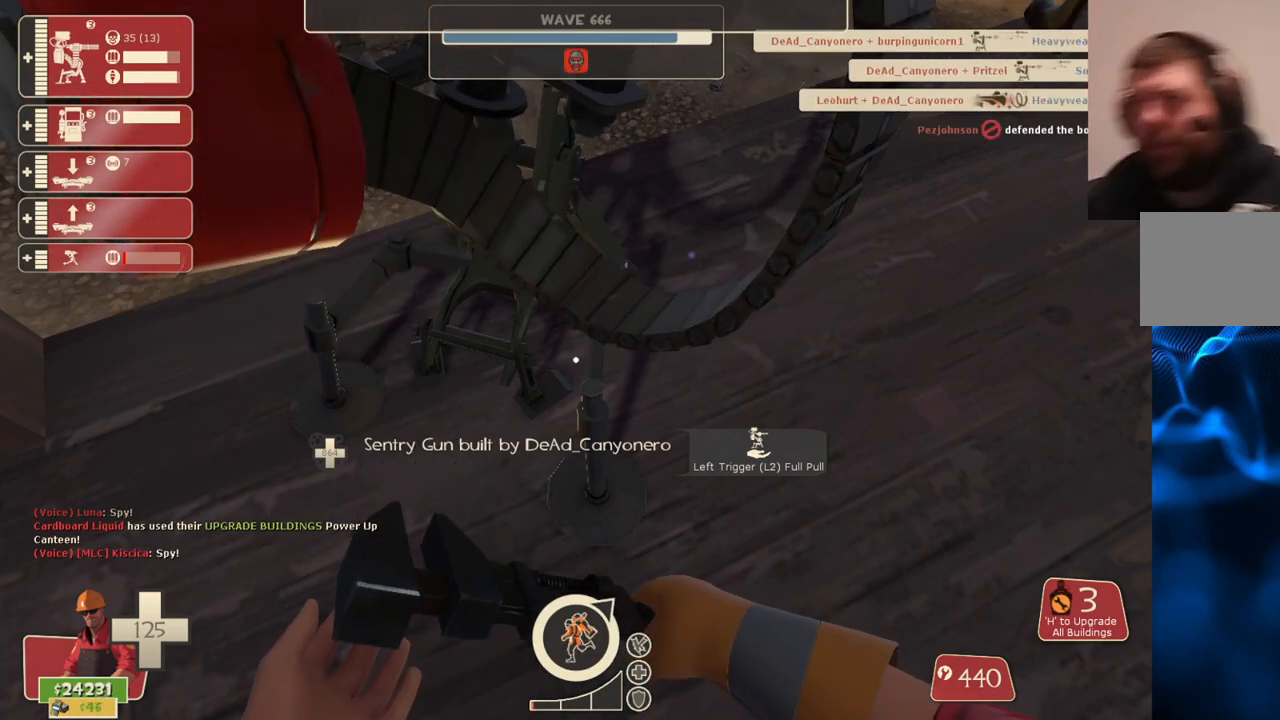
{"buttons": [], "left_stick": "center", "right_stick": "center", "events": []}
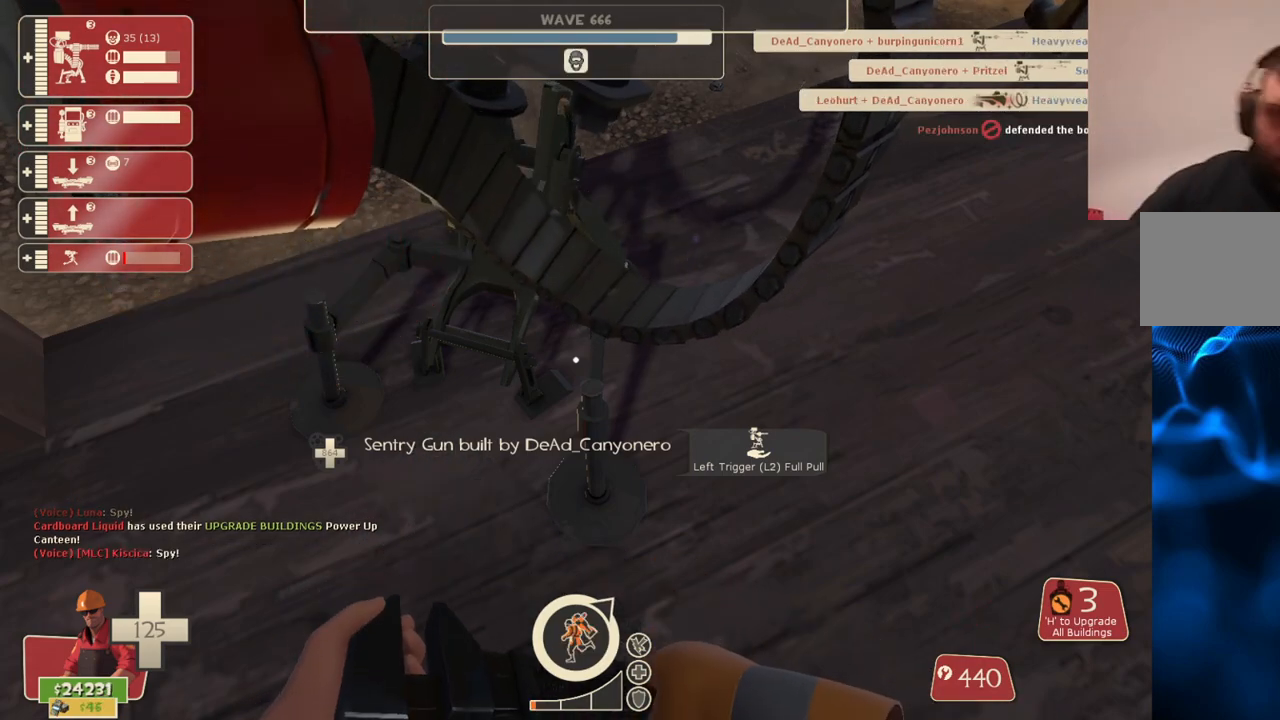
{"buttons": [], "left_stick": "center", "right_stick": "center", "events": []}
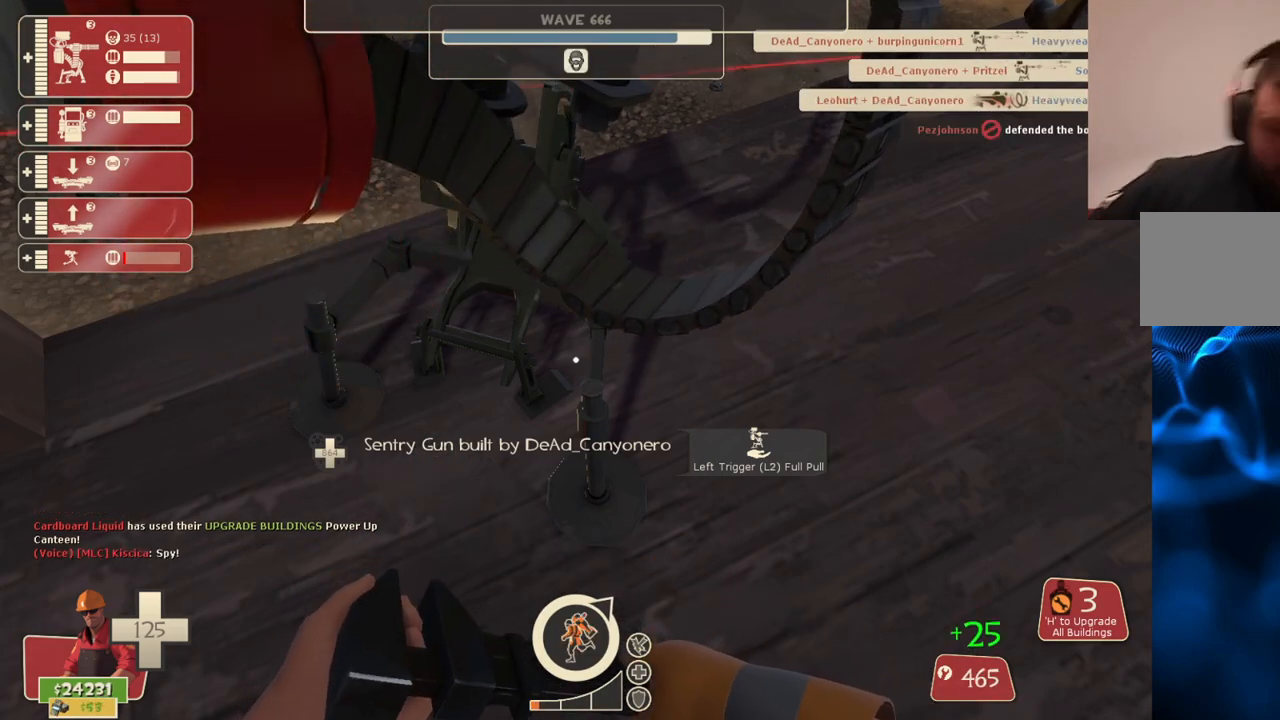
{"buttons": [], "left_stick": "center", "right_stick": "center", "events": []}
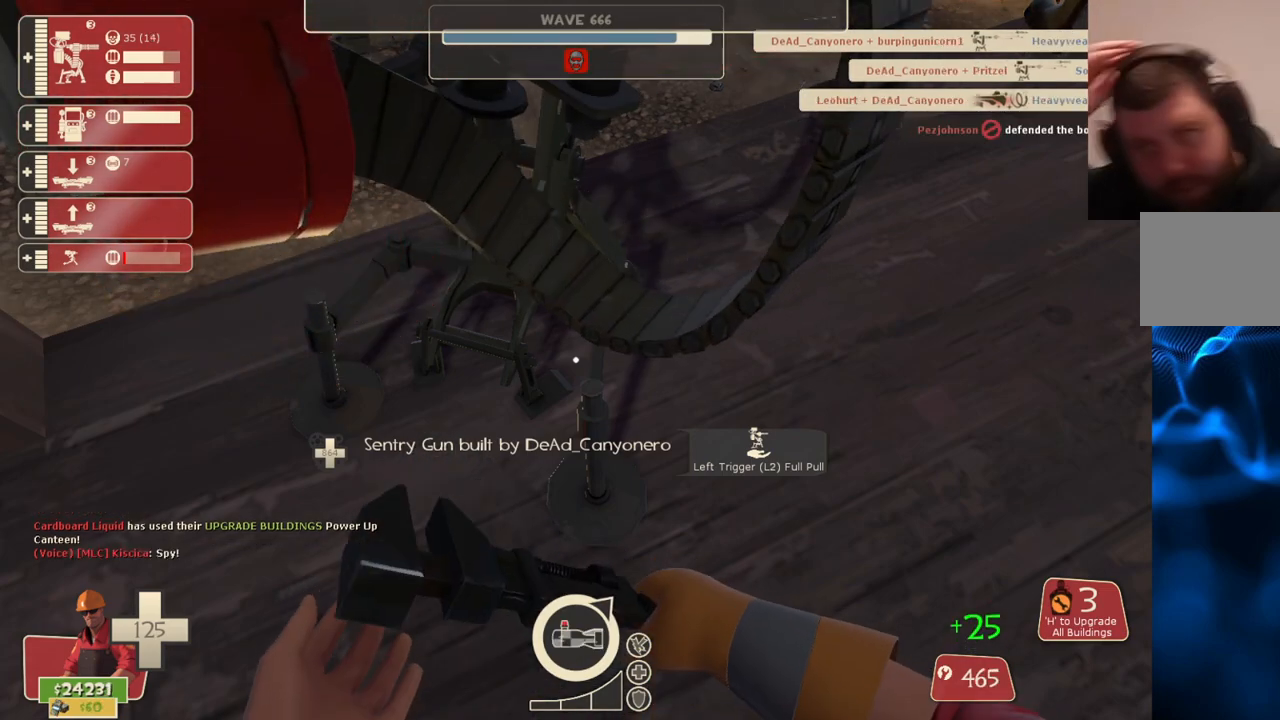
{"buttons": [], "left_stick": "center", "right_stick": "center", "events": []}
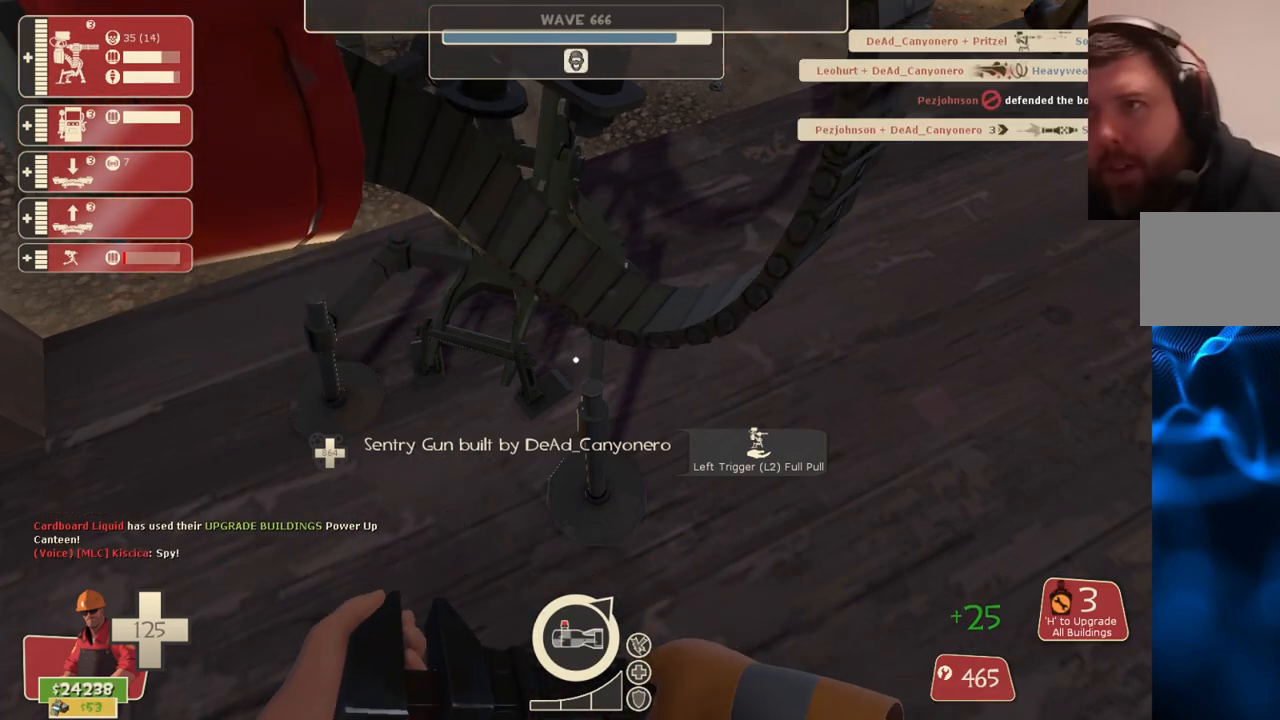
{"buttons": ["R2"], "left_stick": "center", "right_stick": "center", "events": [[200, "right_stick", "down"], [317, "right_stick", "center"], [500, "R2", "down"]]}
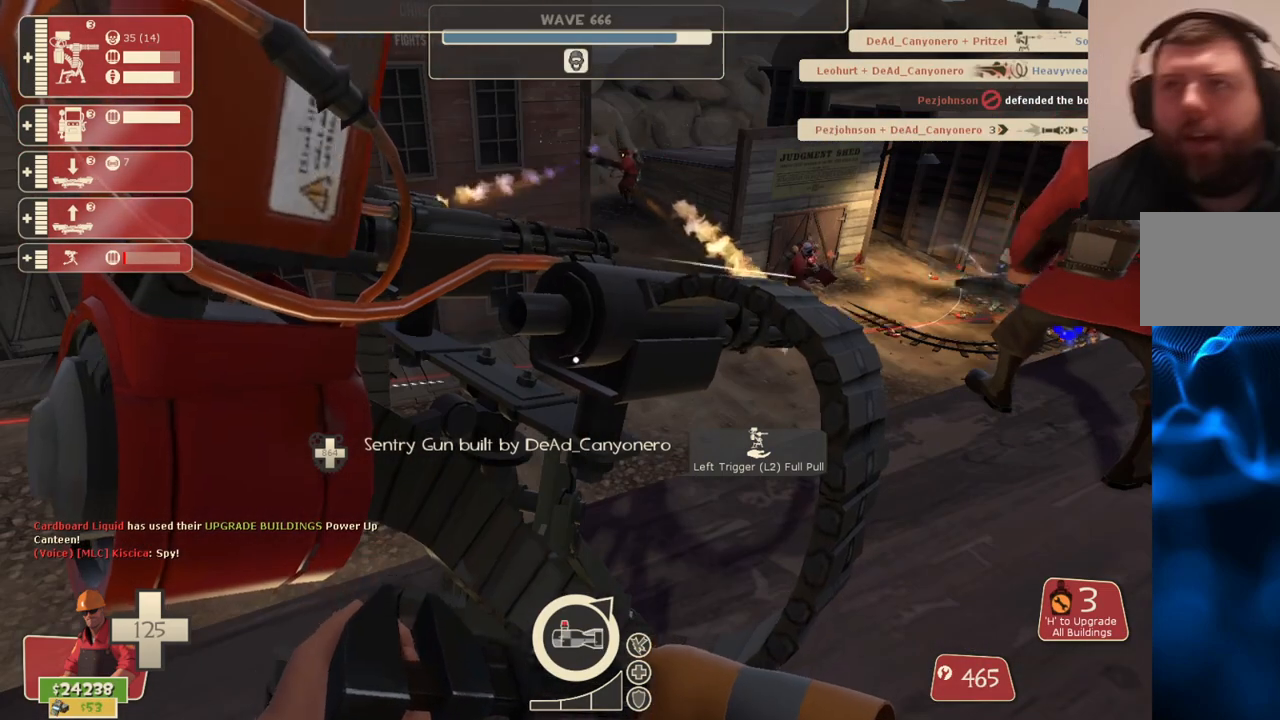
{"buttons": ["R2"], "left_stick": "center", "right_stick": "center", "events": []}
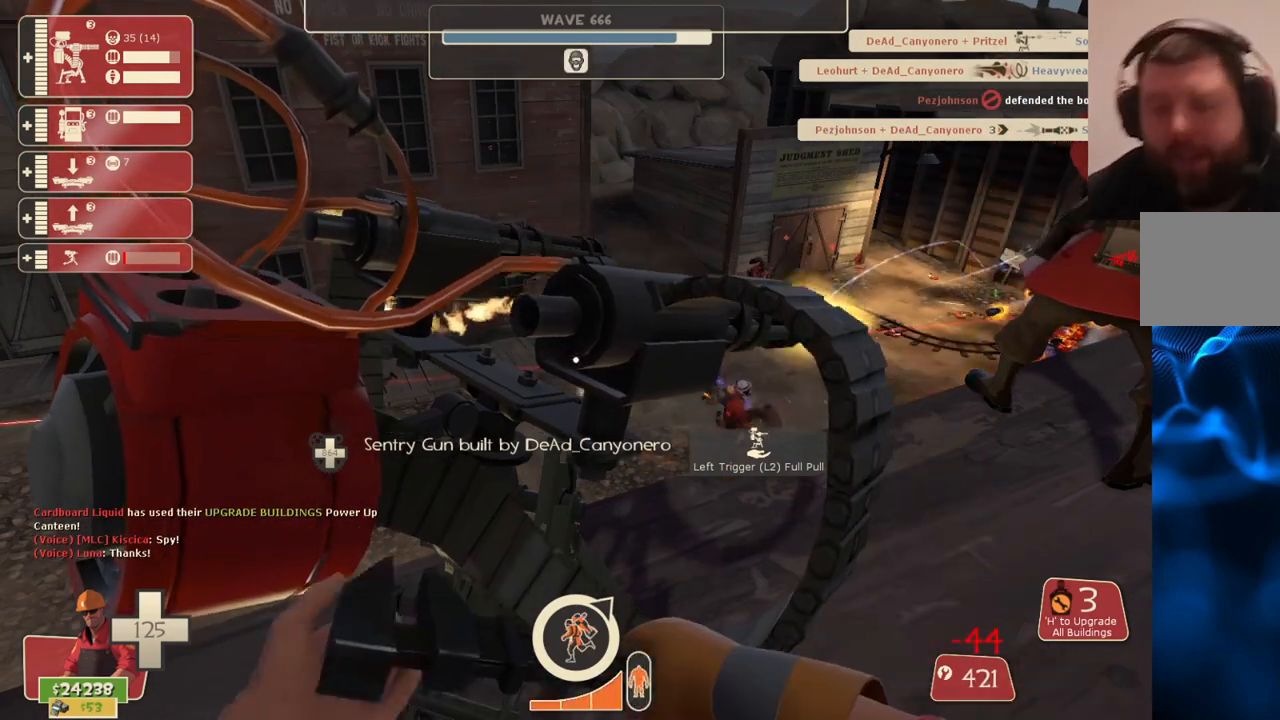
{"buttons": ["R2"], "left_stick": "center", "right_stick": "center", "events": []}
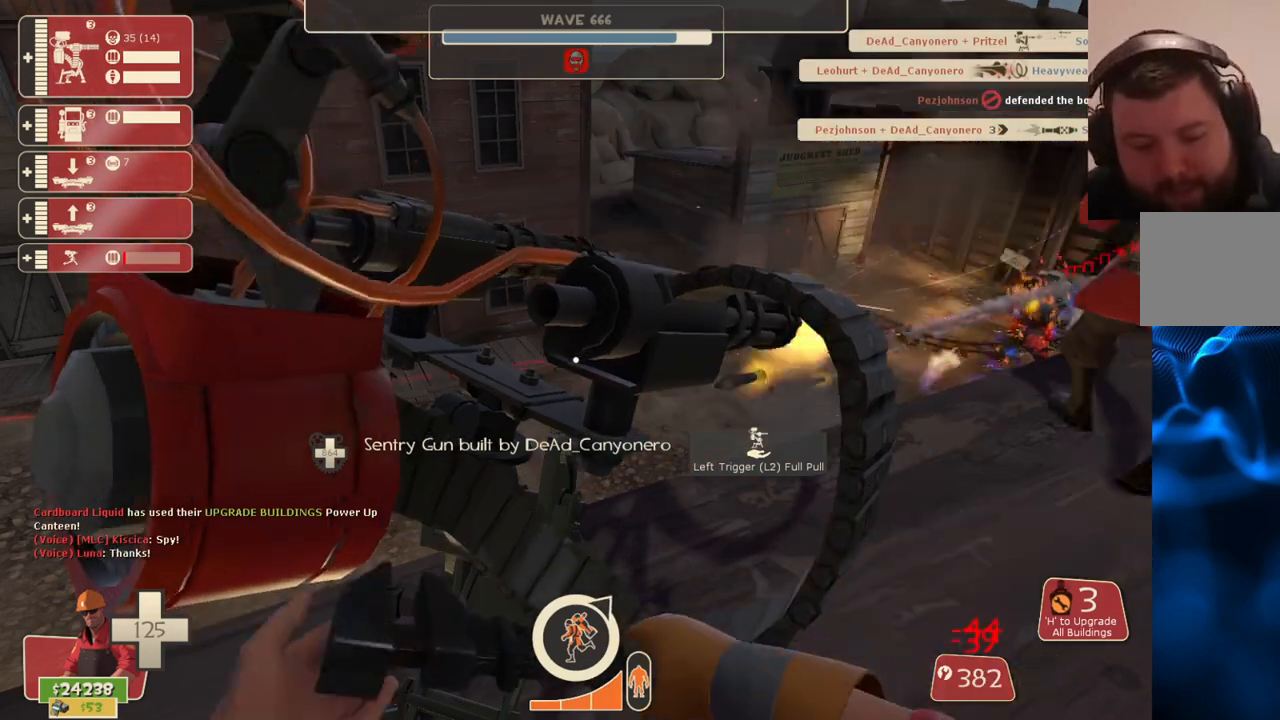
{"buttons": ["R2"], "left_stick": "center", "right_stick": "center", "events": []}
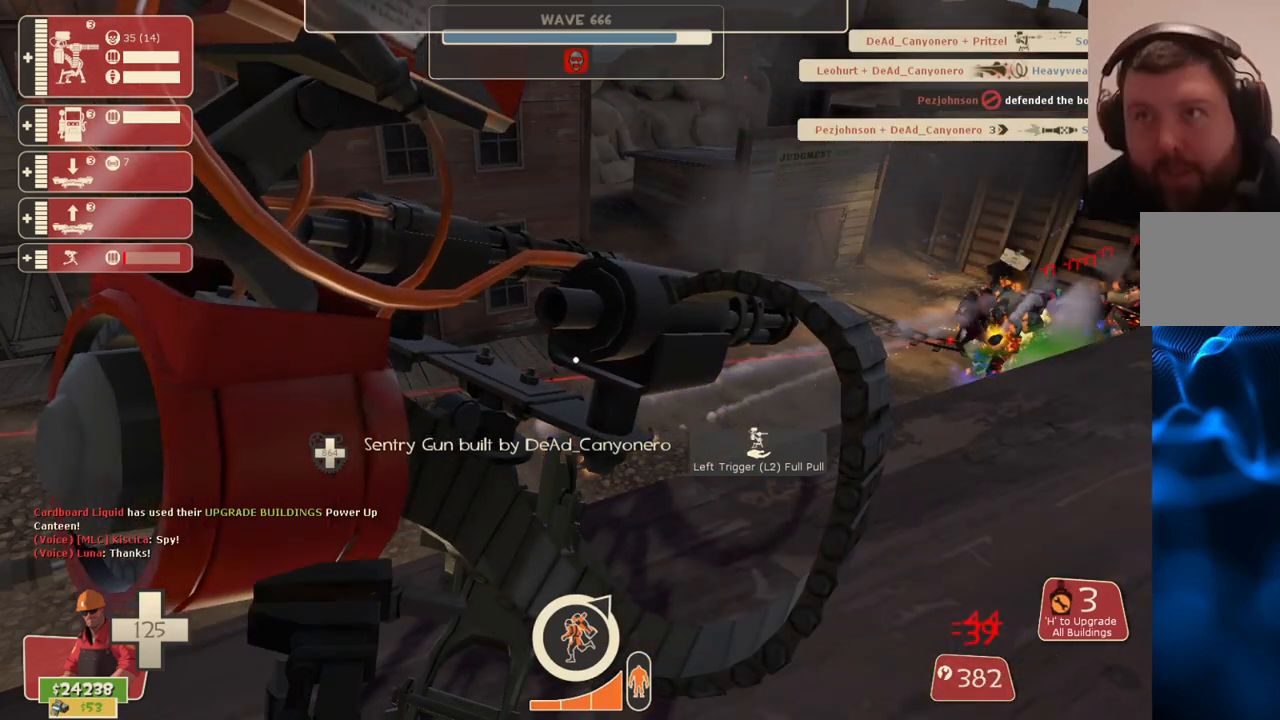
{"buttons": ["R2"], "left_stick": "center", "right_stick": "center", "events": []}
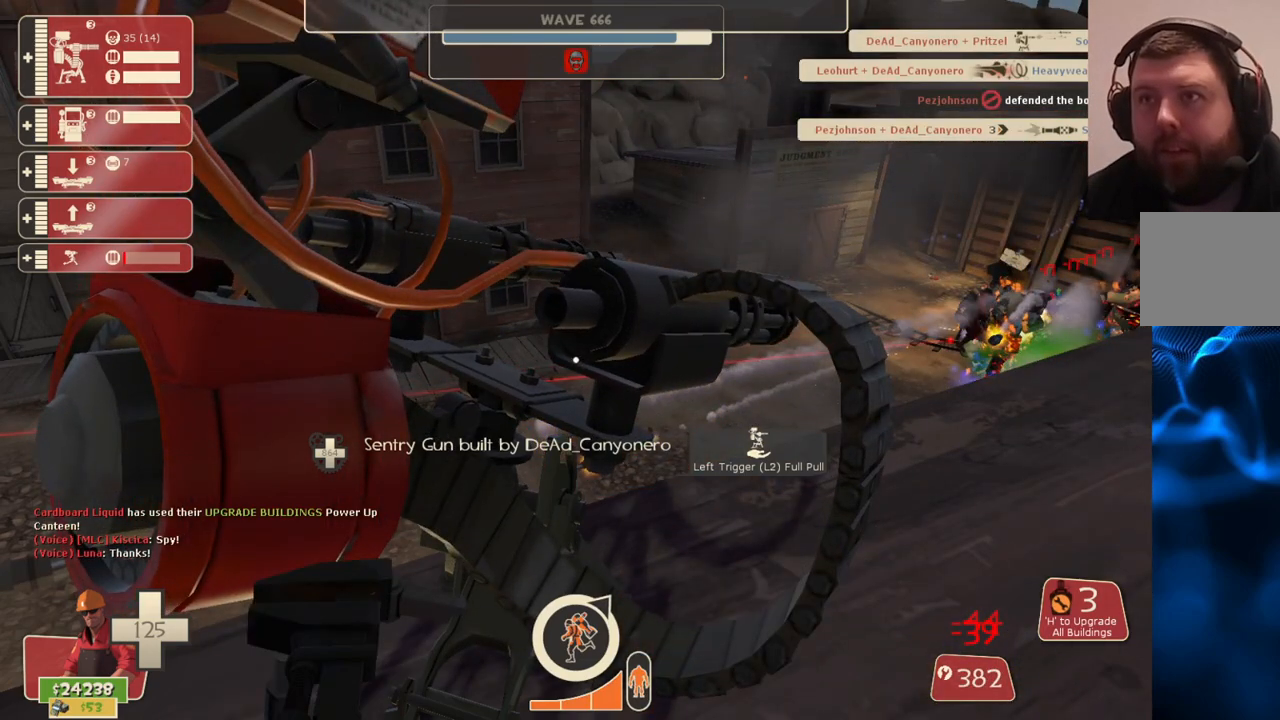
{"buttons": [], "left_stick": "center", "right_stick": "center", "events": [[367, "R2", "up"]]}